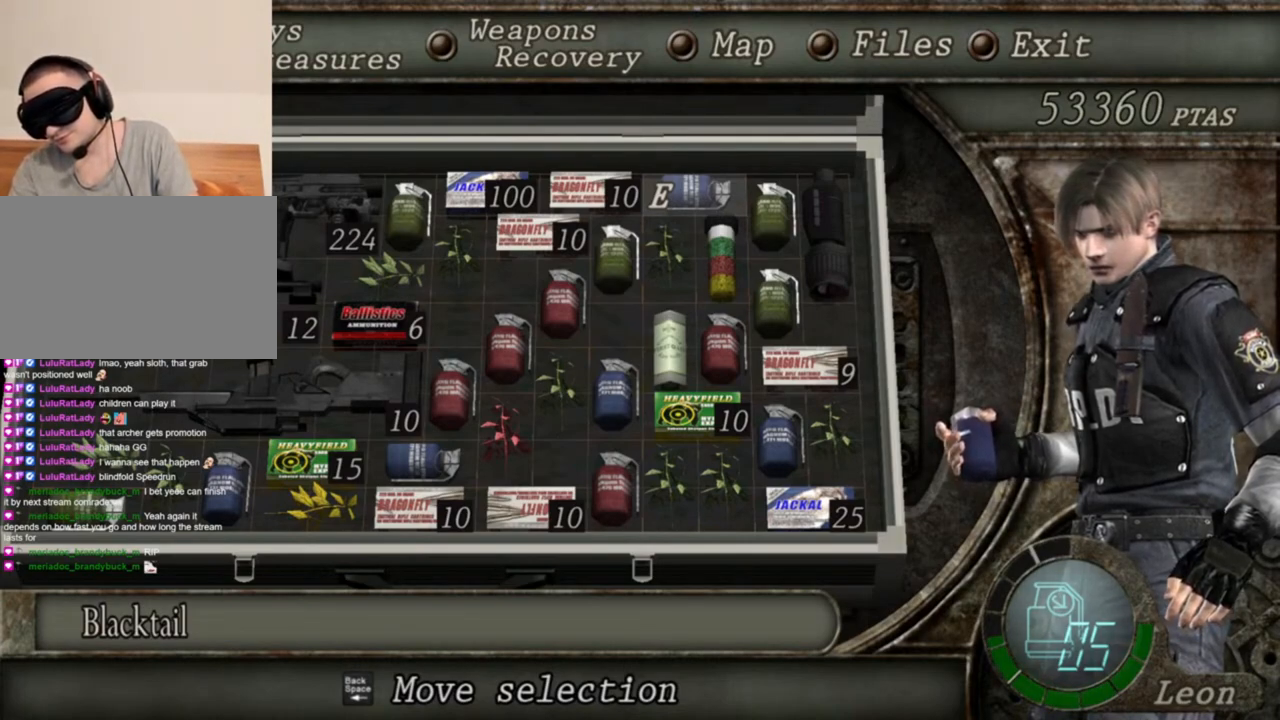
Gameplay with keyboard and mouse; each line is a JSON object with the keys and mouse buttons held at the frame after it. "events" lists presses ("down") and releases ("up") of "1", "2", "3", "4", "5", "a", "alt", "b", "c", "ctrl", "d", "e", "f", "g", "q", "r", "s", "shift", "space", "t", "tab", "tilde", "v", "w", "x", "z", "mouse_left", "mouse_wheel", "mouse_right", "mouse_mb4" and "mouse_mb5" between this image and that frame as [ms after this image, input, new state], when the widget could be followed in between. "mouse_left", "mouse_wheel", "mouse_right", "mouse_mb4", "mouse_mb5" = the "left", "wheel", "right", "mb4", "mb5" buttons of the "mouse" list. No other keys are recorded. "wheel" means that the mouse wheel is clicked or scrolled. Mouse movement is not recorded.
{"keys": ["d"], "mouse": [], "events": [[283, "d", "down"], [383, "d", "up"], [450, "d", "down"]]}
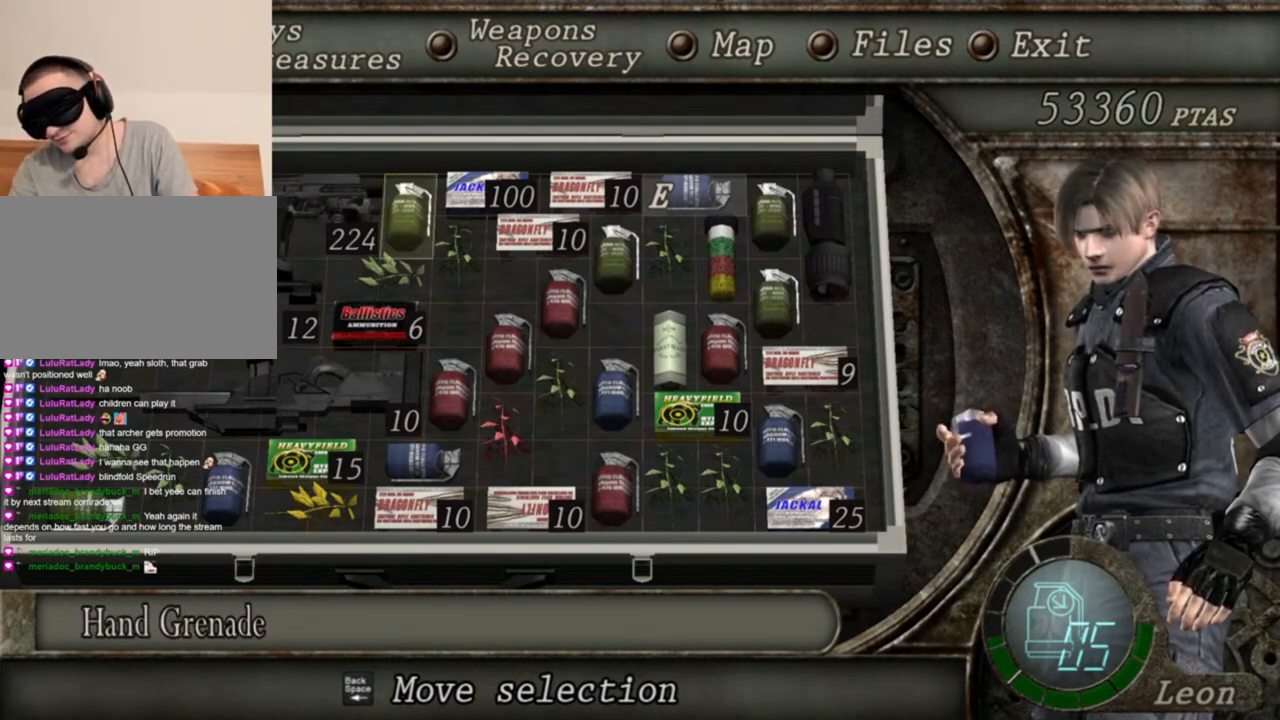
{"keys": [], "mouse": [], "events": [[83, "d", "up"]]}
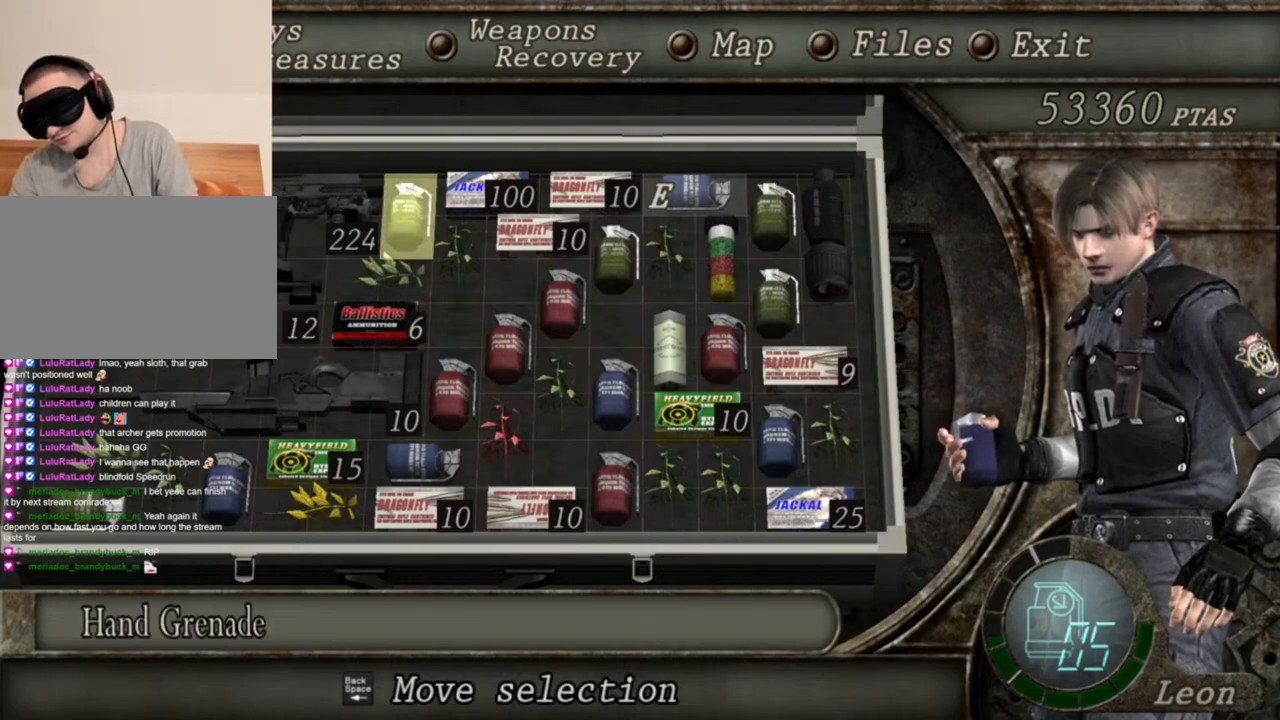
{"keys": [], "mouse": [], "events": []}
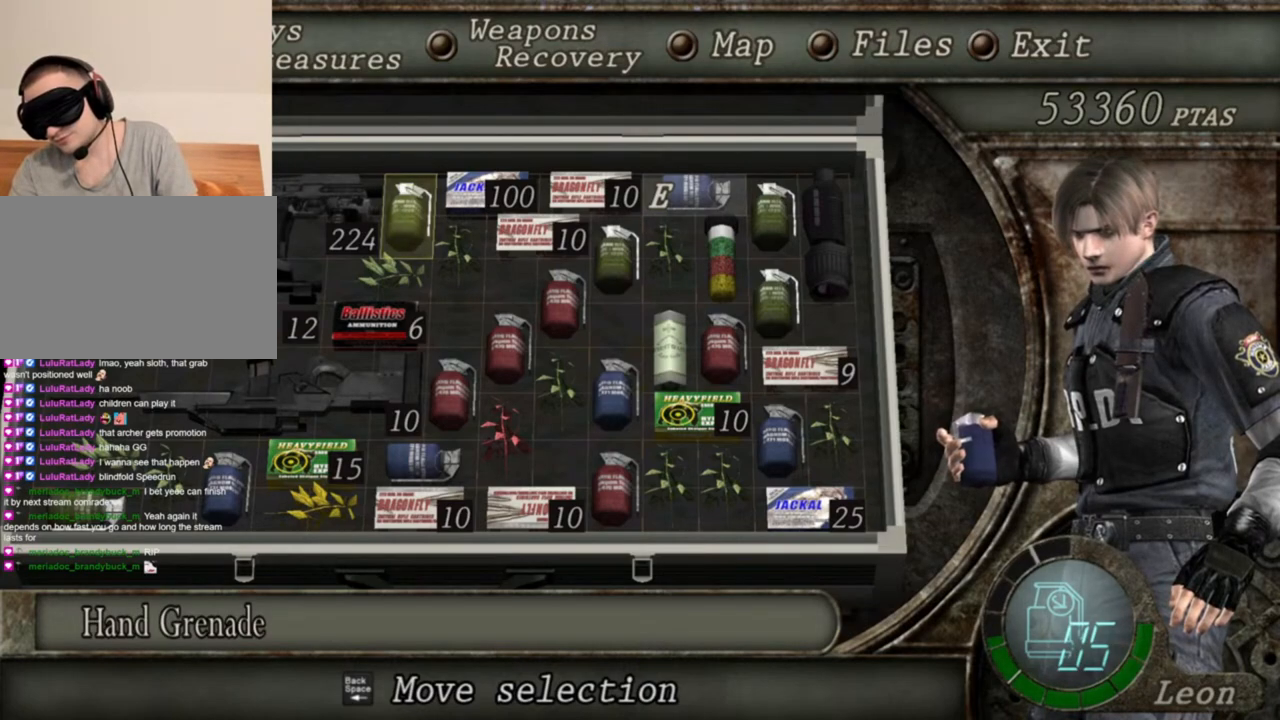
{"keys": [], "mouse": [], "events": []}
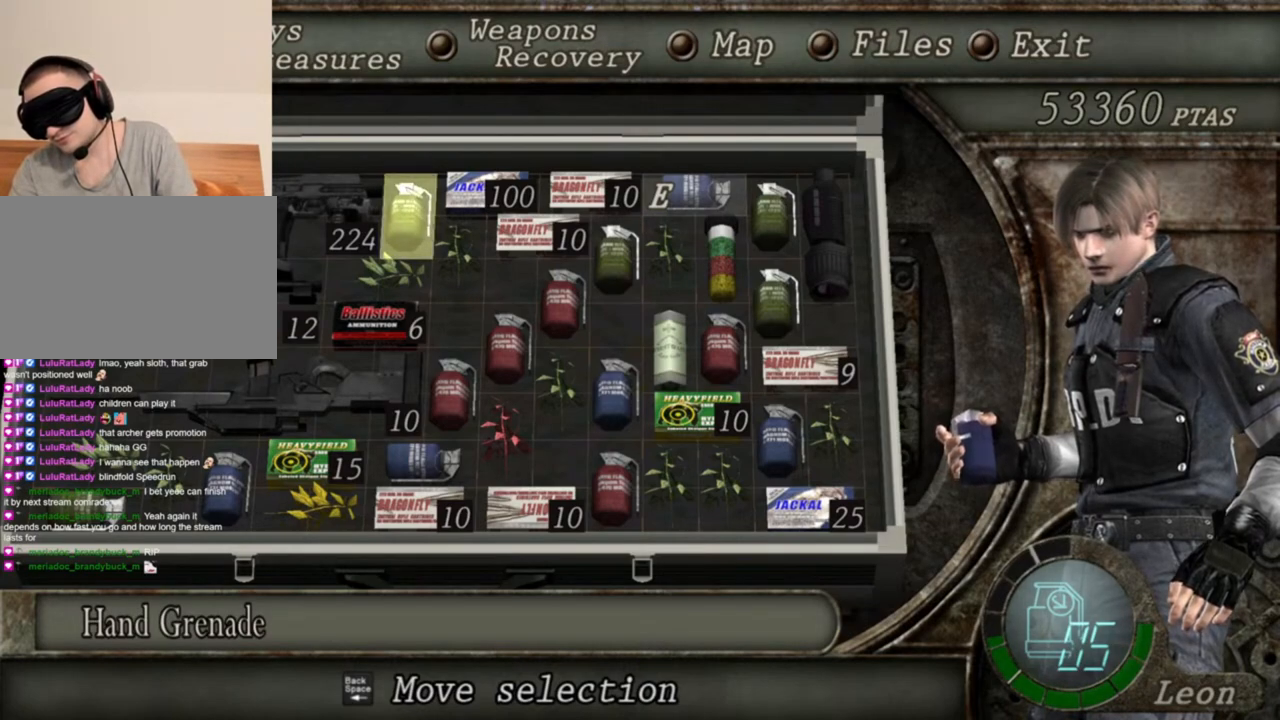
{"keys": ["s"], "mouse": [], "events": [[483, "s", "down"]]}
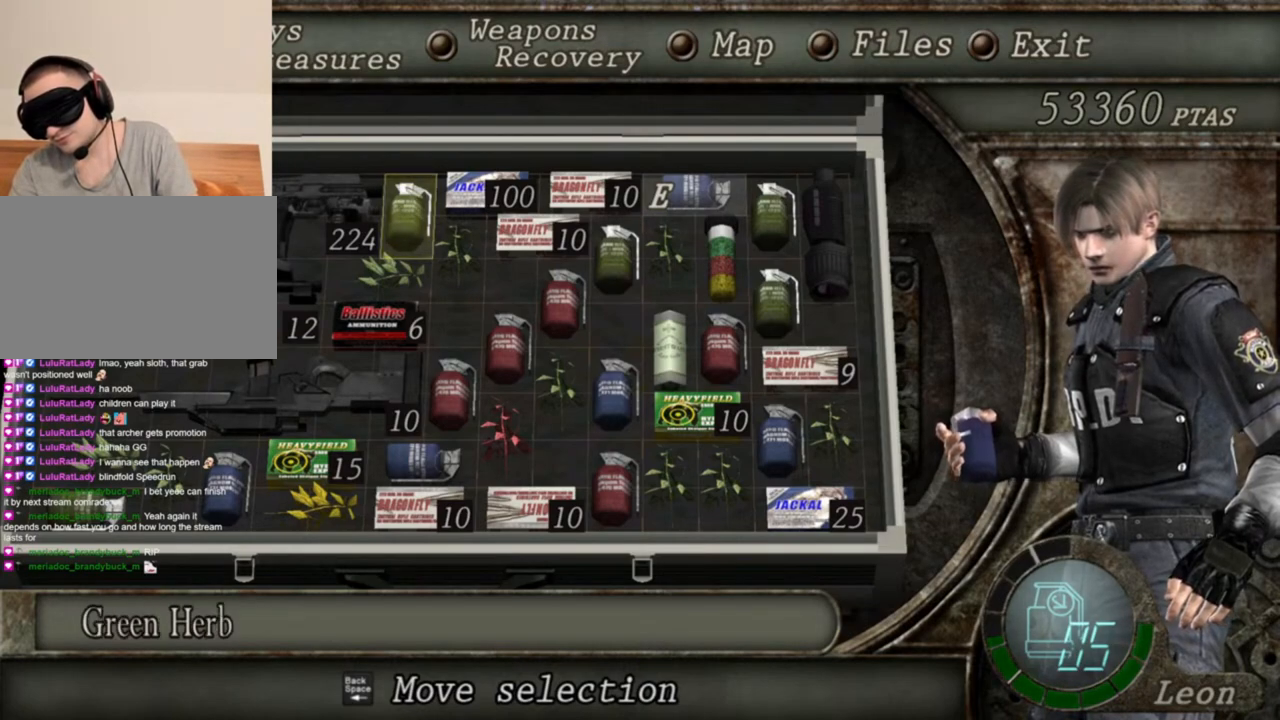
{"keys": [], "mouse": [], "events": [[150, "s", "up"]]}